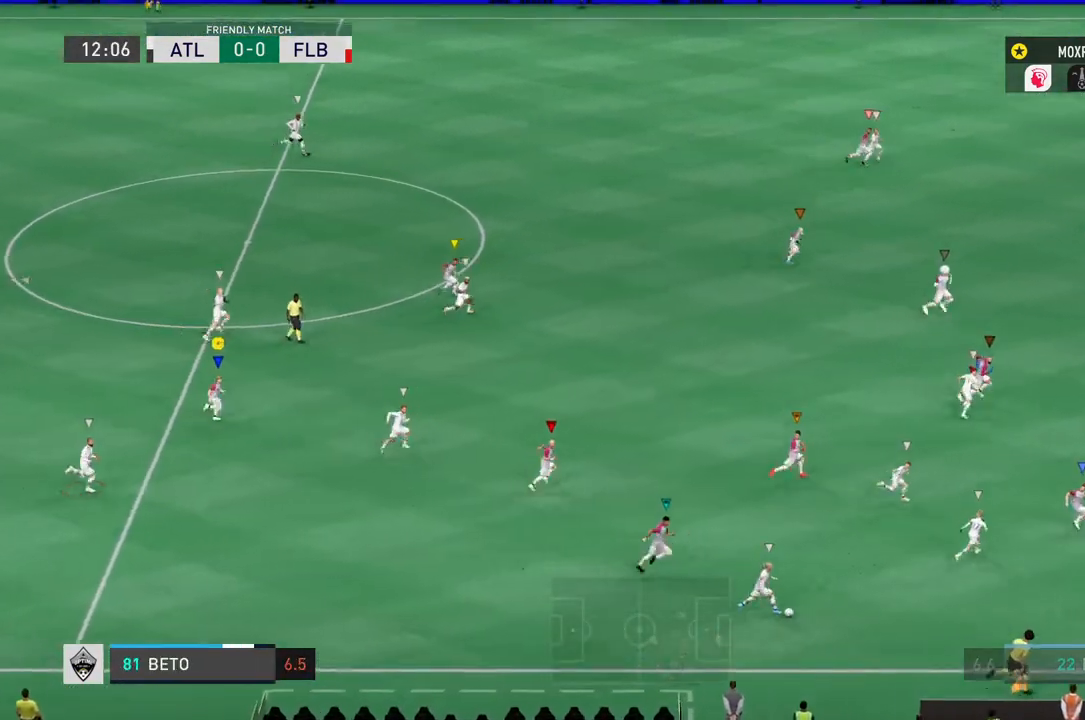
Gameplay with a controller (PlayStation layout); each line is a JSON object with the inputs held at the frame after it. "events" lists button and stick changes between this image and that frame as [ms after this image, input, new state], when the widget could be followed in between. Not read: L3 R3.
{"buttons": [], "left_stick": "center", "right_stick": "center", "events": []}
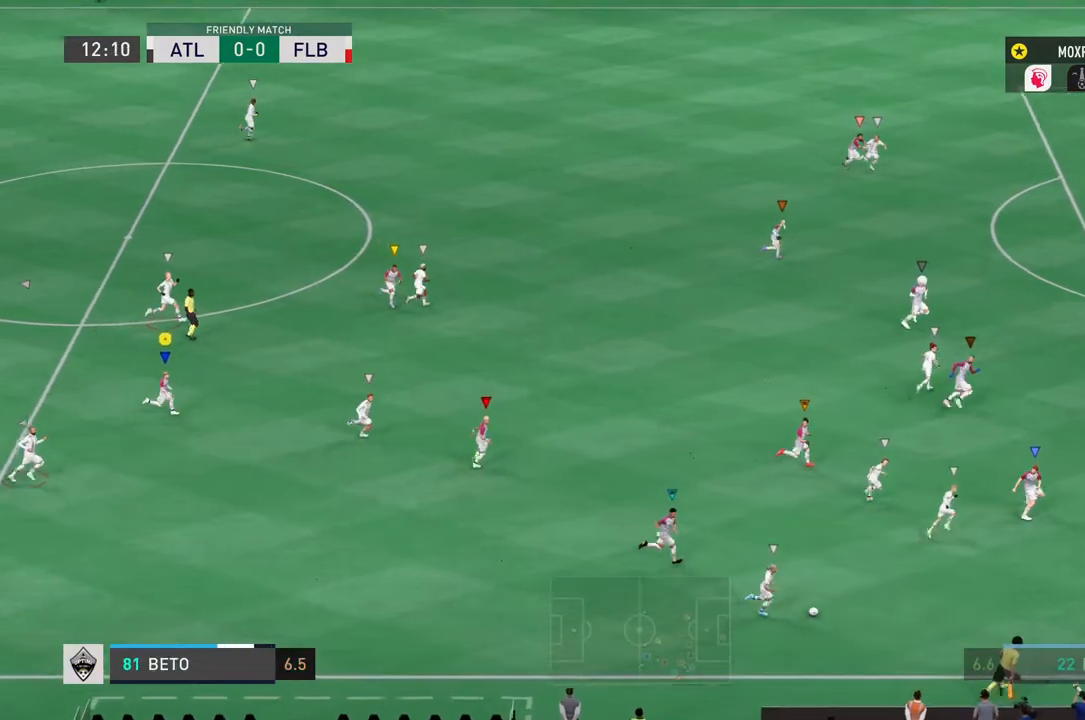
{"buttons": [], "left_stick": "center", "right_stick": "center", "events": []}
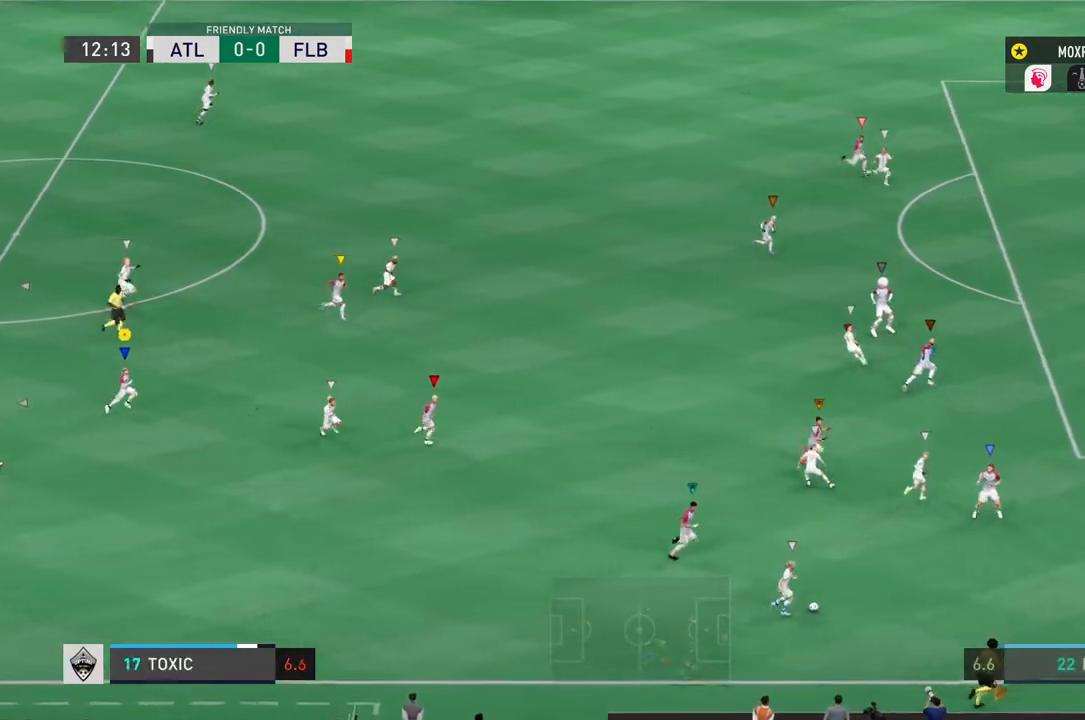
{"buttons": [], "left_stick": "center", "right_stick": "center", "events": []}
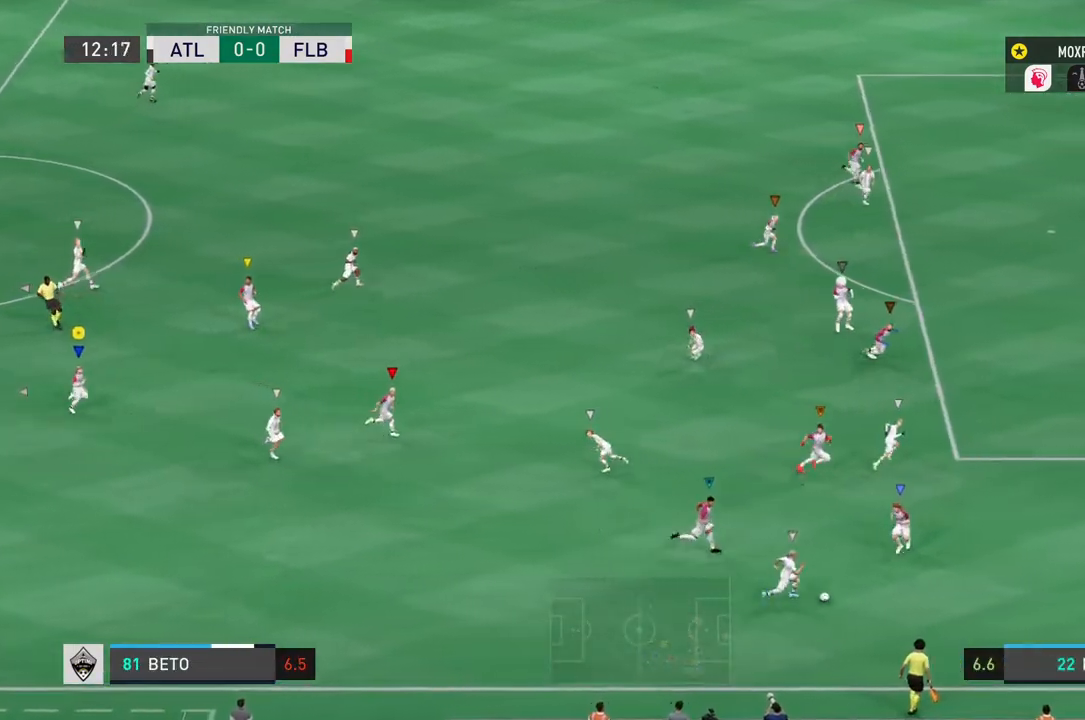
{"buttons": [], "left_stick": "center", "right_stick": "center", "events": [[401, "CIRCLE", "down"], [451, "CIRCLE", "up"]]}
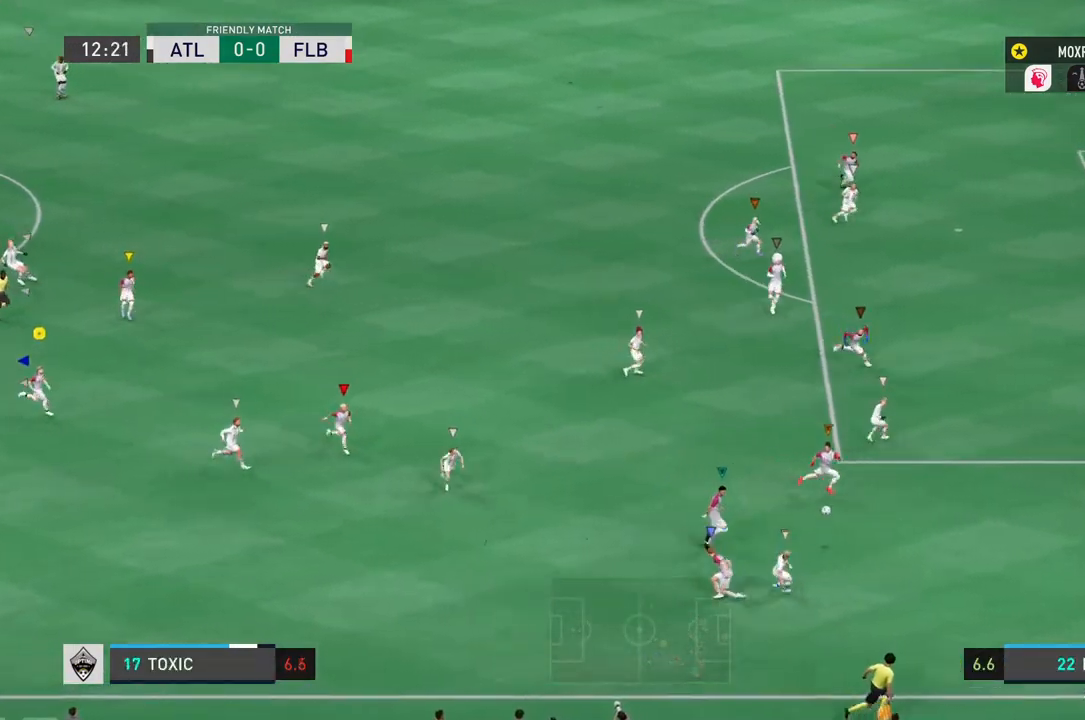
{"buttons": [], "left_stick": "center", "right_stick": "center", "events": []}
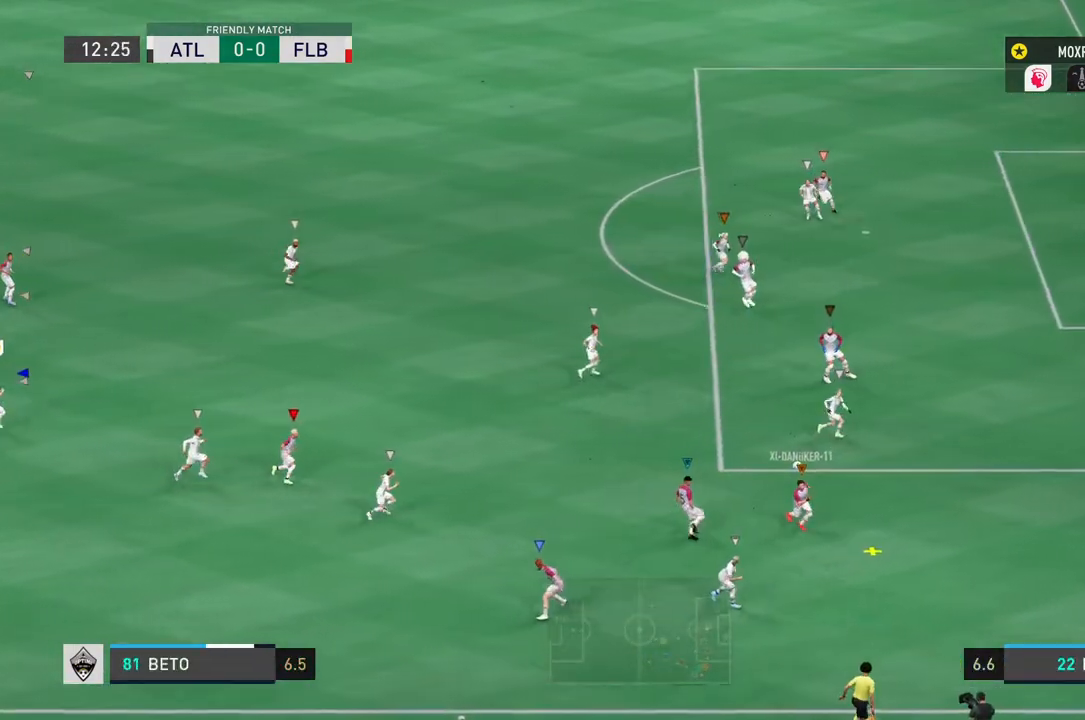
{"buttons": [], "left_stick": "down-left", "right_stick": "center", "events": [[201, "left_stick", "down-left"]]}
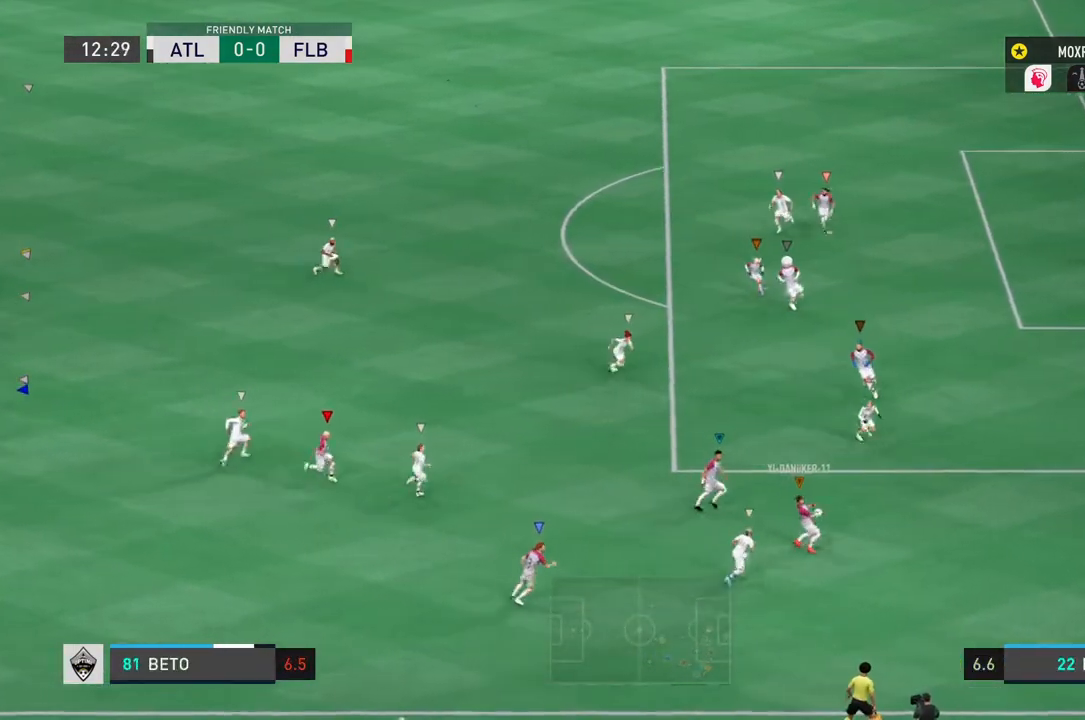
{"buttons": [], "left_stick": "down", "right_stick": "center", "events": [[434, "left_stick", "down"]]}
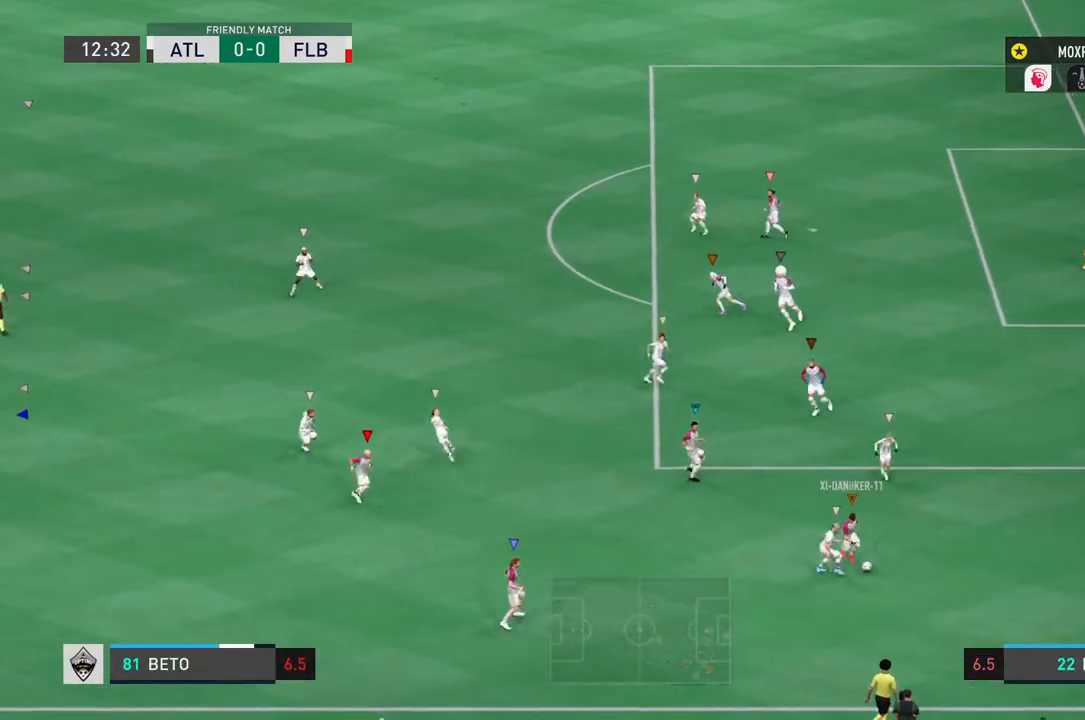
{"buttons": [], "left_stick": "down-left", "right_stick": "center"}
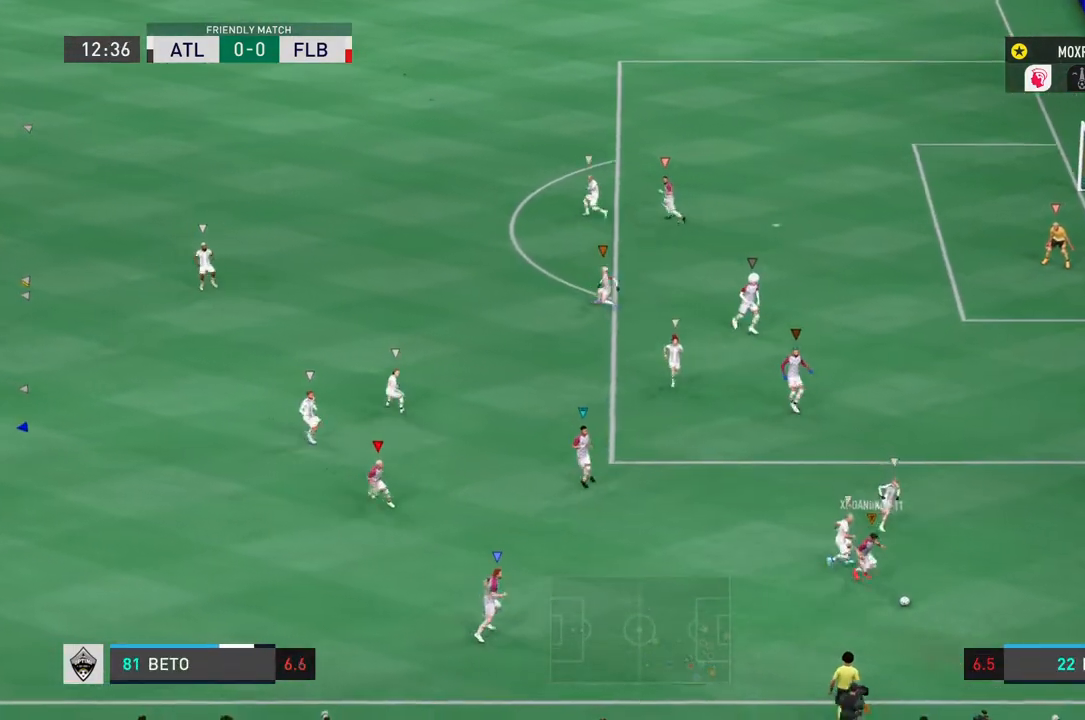
{"buttons": [], "left_stick": "down", "right_stick": "center", "events": [[50, "left_stick", "down"]]}
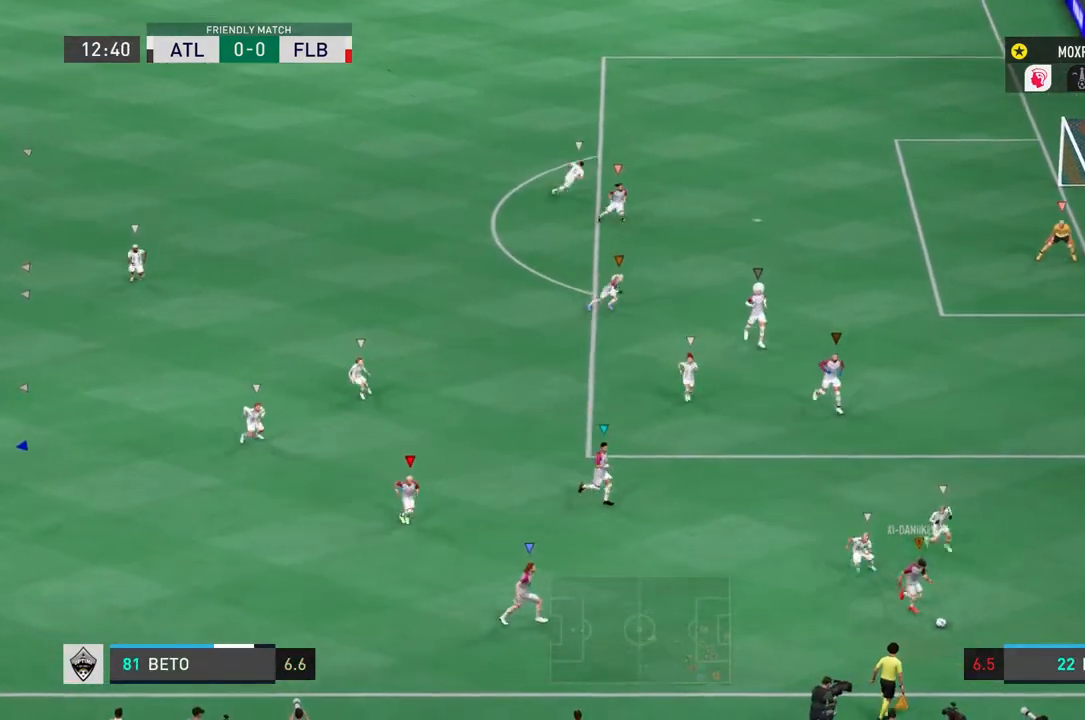
{"buttons": [], "left_stick": "down-left", "right_stick": "center", "events": [[284, "left_stick", "down-left"]]}
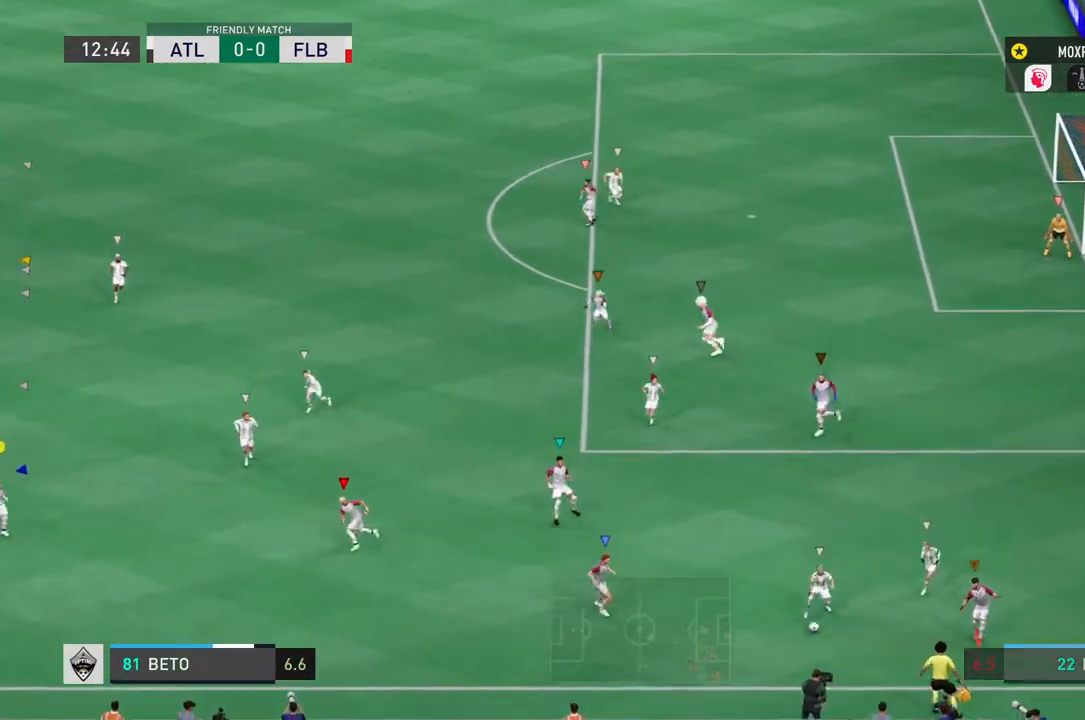
{"buttons": [], "left_stick": "center", "right_stick": "center", "events": [[117, "left_stick", "center"], [267, "left_stick", "down-left"], [367, "left_stick", "center"]]}
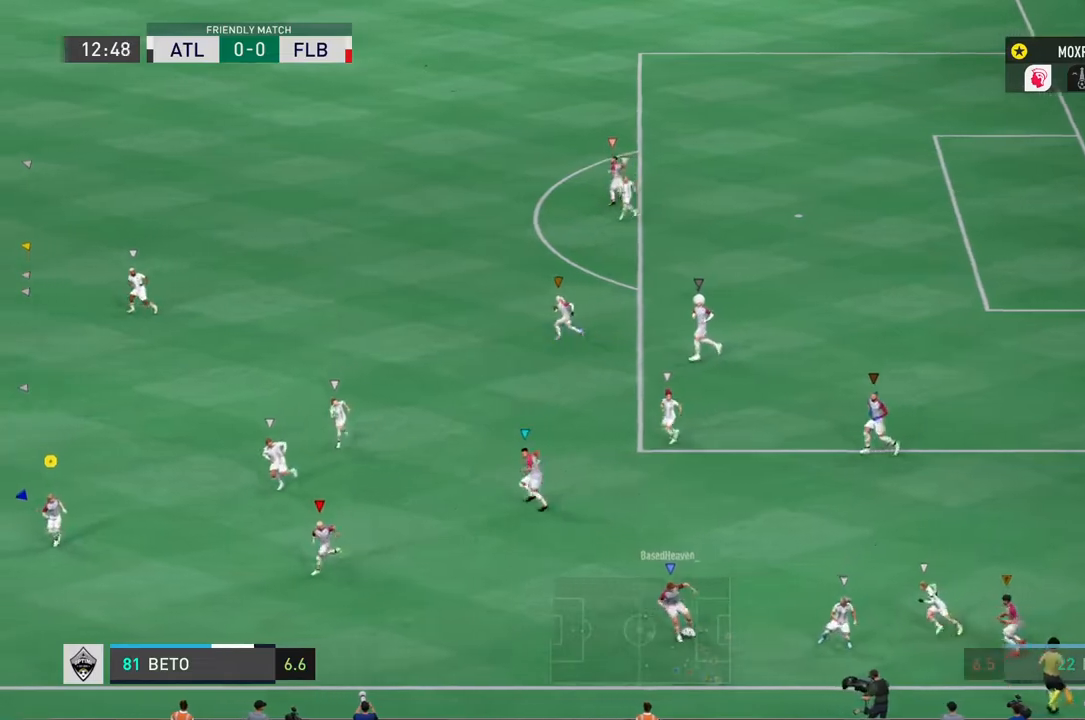
{"buttons": ["CIRCLE"], "left_stick": "left", "right_stick": "center", "events": [[34, "left_stick", "left"], [434, "CIRCLE", "down"]]}
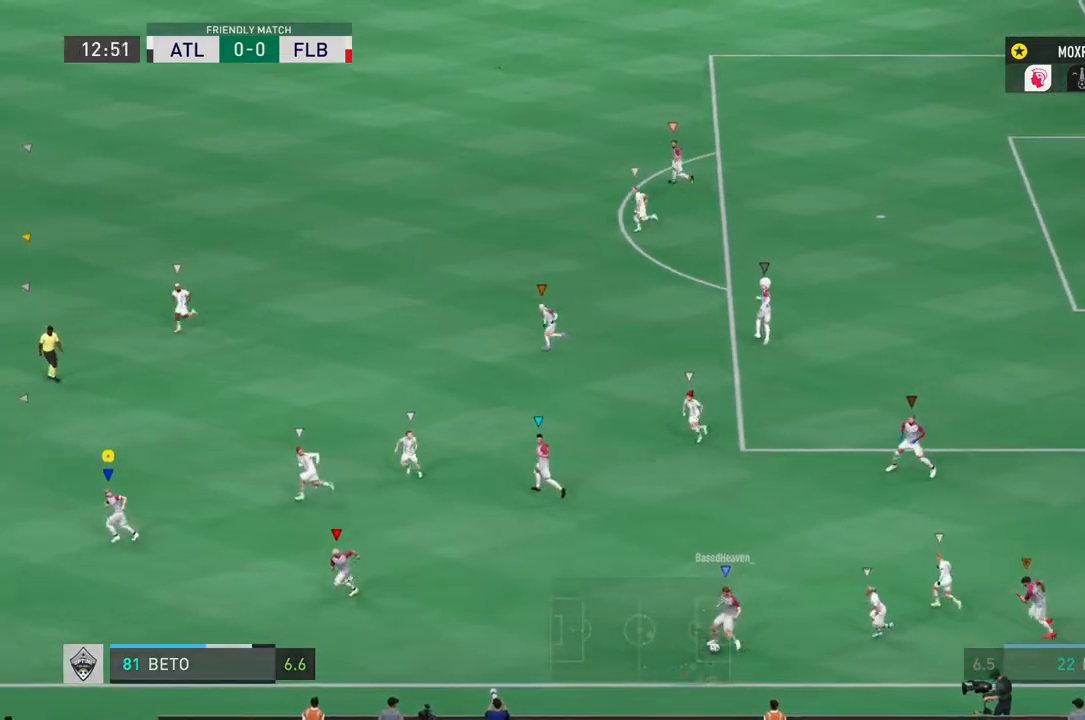
{"buttons": [], "left_stick": "left", "right_stick": "center", "events": [[17, "CIRCLE", "up"]]}
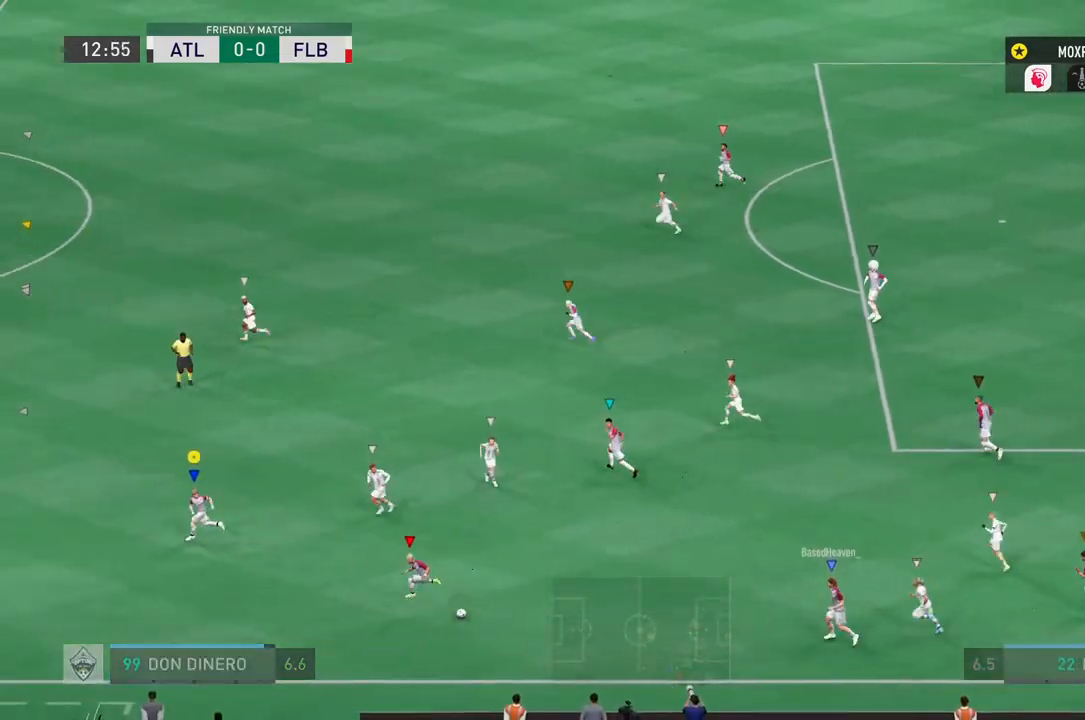
{"buttons": ["R2"], "left_stick": "left", "right_stick": "center", "events": [[151, "R2", "down"]]}
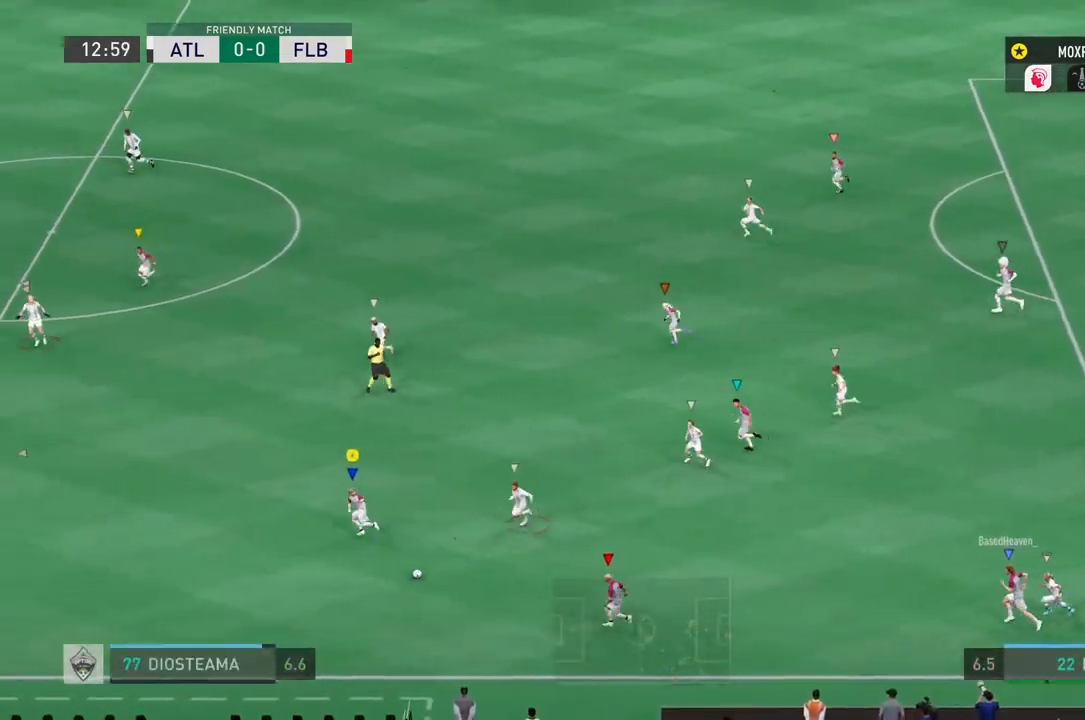
{"buttons": ["R2"], "left_stick": "left", "right_stick": "center", "events": []}
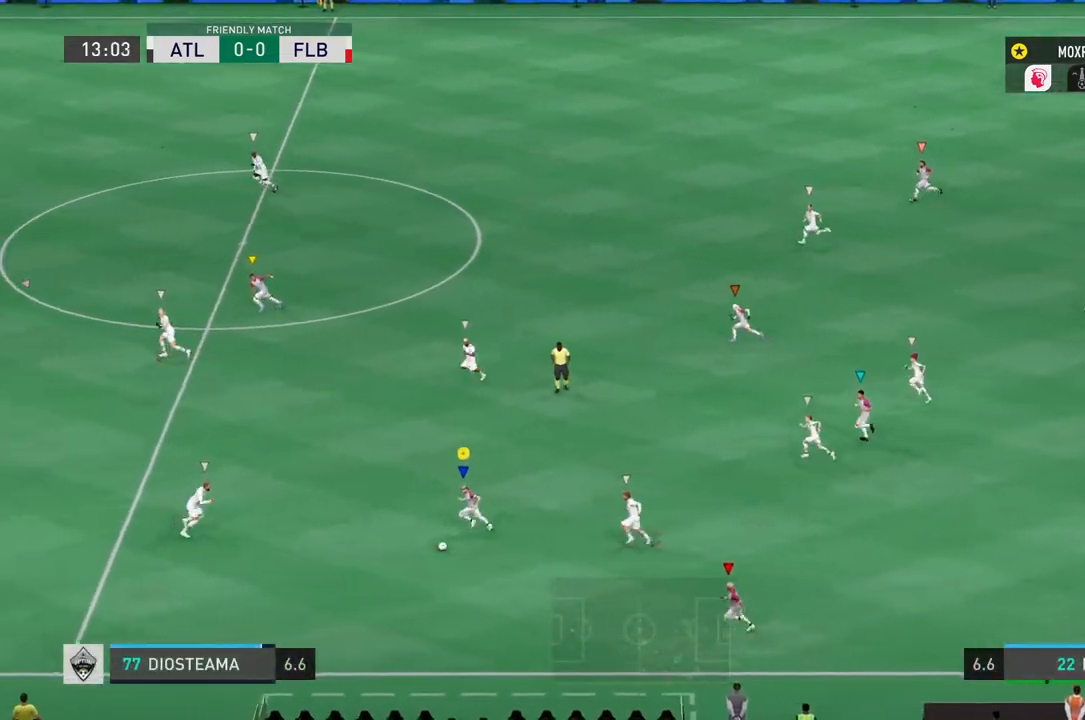
{"buttons": [], "left_stick": "left", "right_stick": "up-right", "events": [[234, "R2", "up"], [234, "right_stick", "up-right"]]}
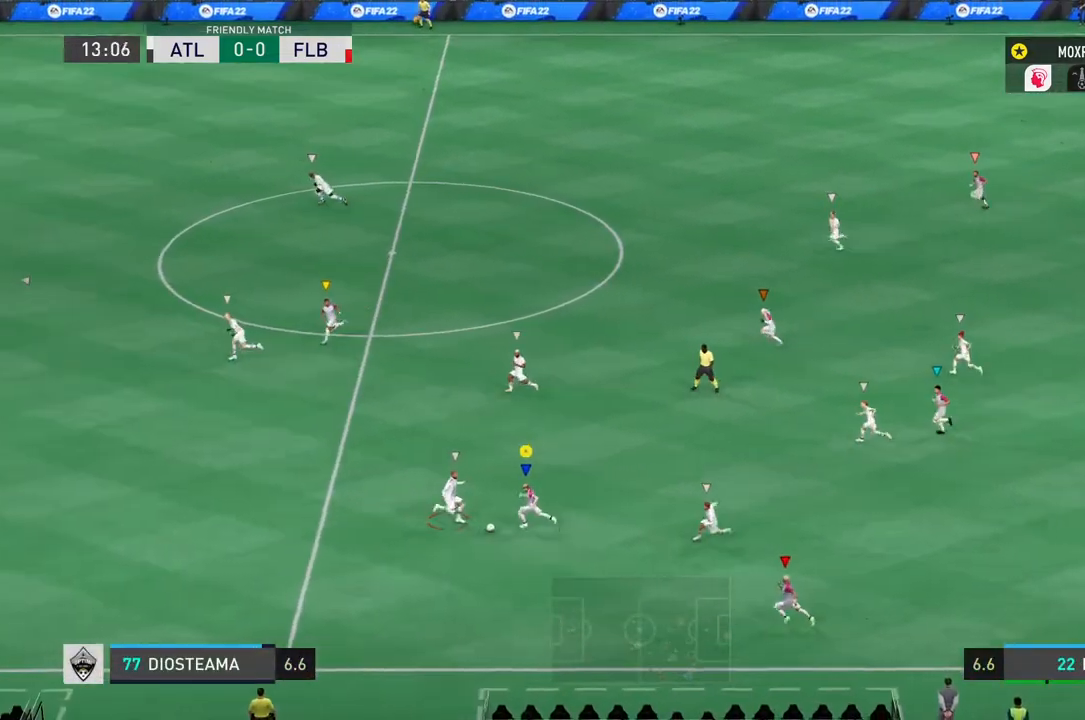
{"buttons": ["L1", "L2"], "left_stick": "left", "right_stick": "up-right"}
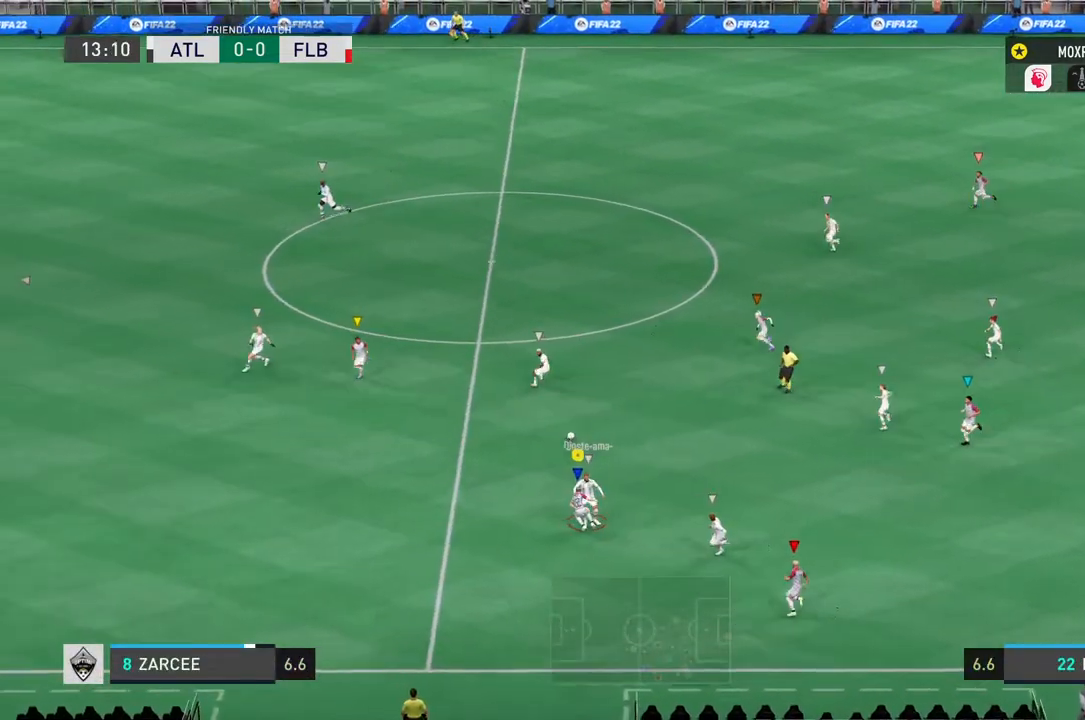
{"buttons": [], "left_stick": "up-left", "right_stick": "center", "events": [[134, "left_stick", "up-left"], [334, "L1", "up"], [434, "right_stick", "center"], [467, "L2", "up"]]}
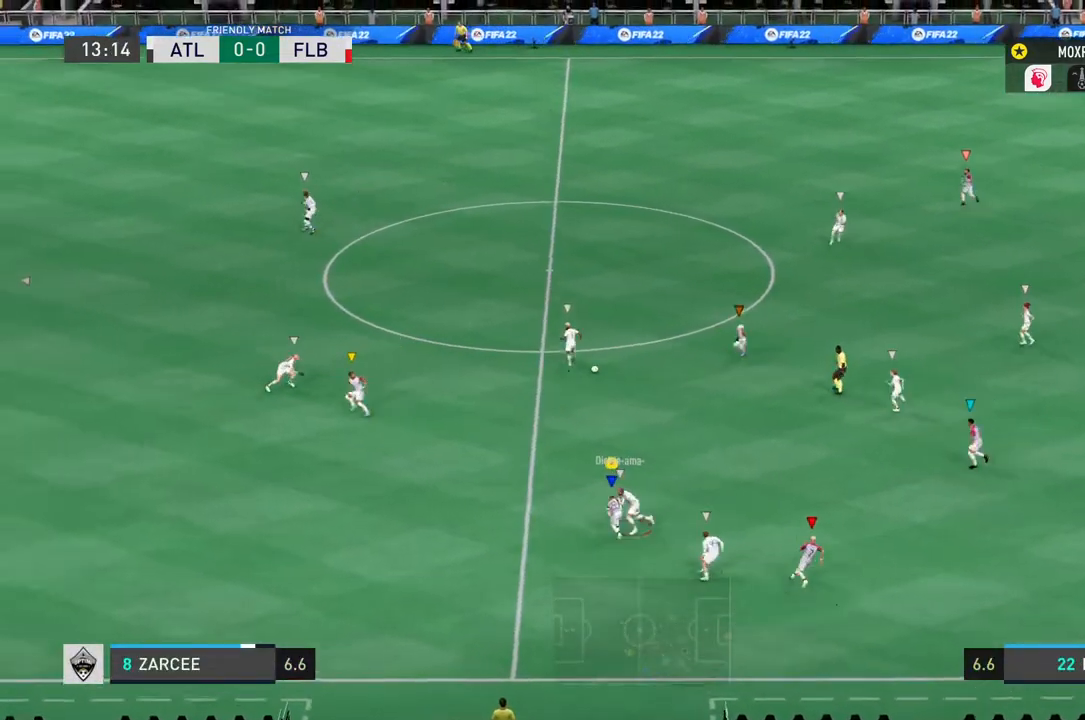
{"buttons": [], "left_stick": "up-left", "right_stick": "center", "events": []}
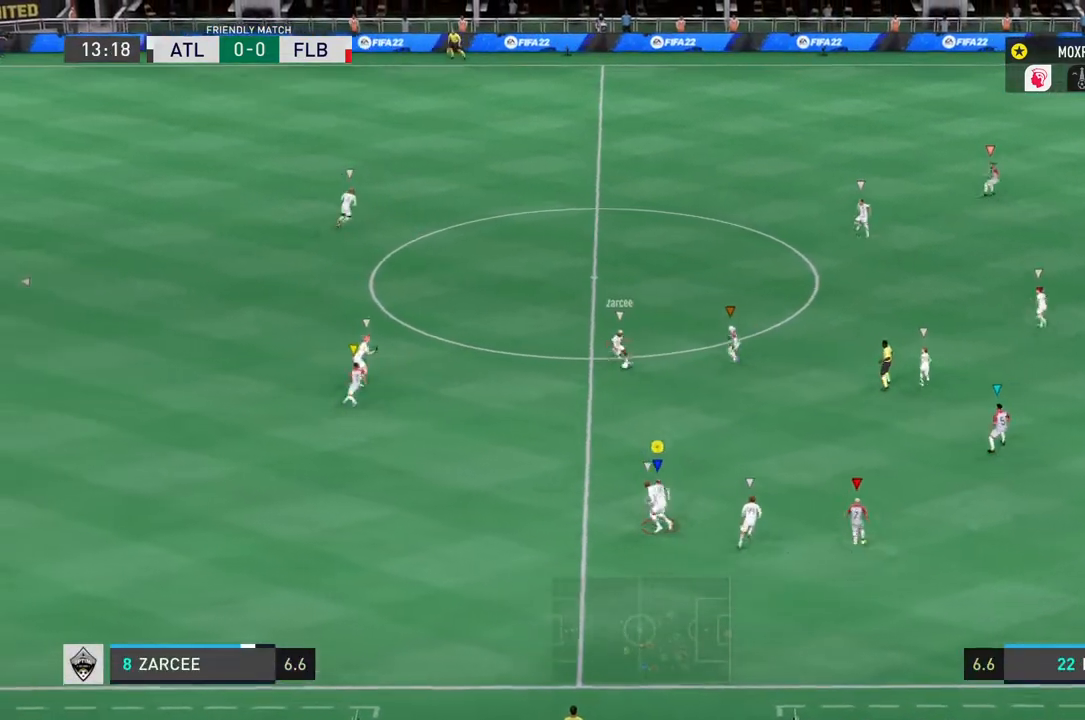
{"buttons": [], "left_stick": "up", "right_stick": "center", "events": [[317, "left_stick", "up"]]}
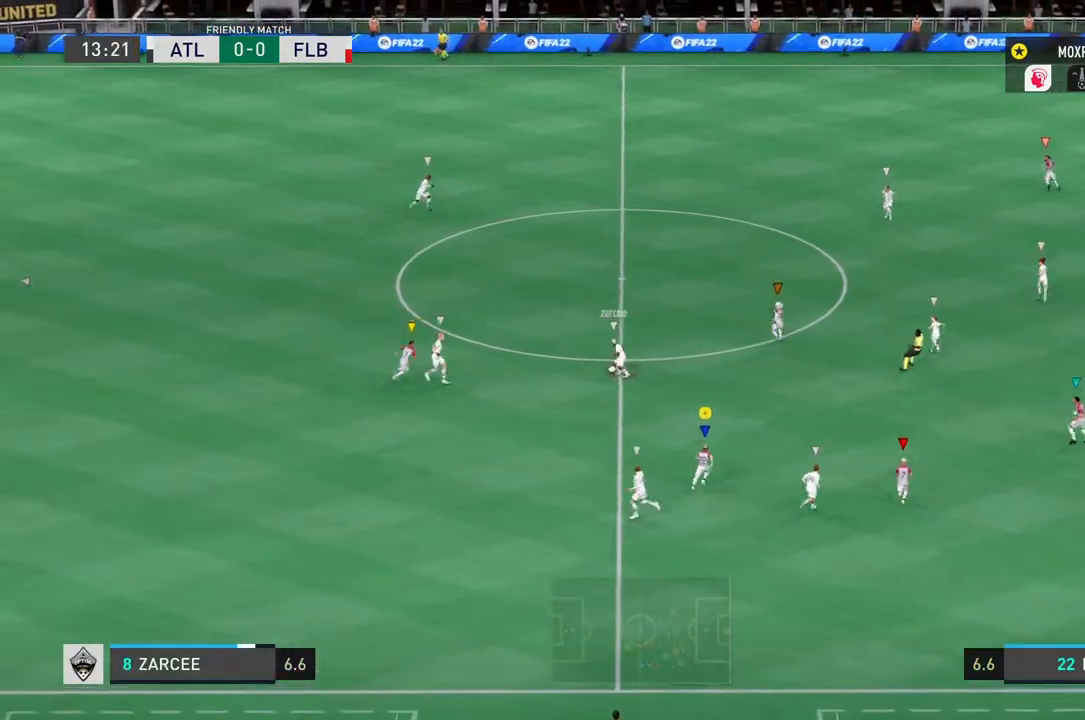
{"buttons": [], "left_stick": "up-left", "right_stick": "center", "events": [[67, "left_stick", "up-left"]]}
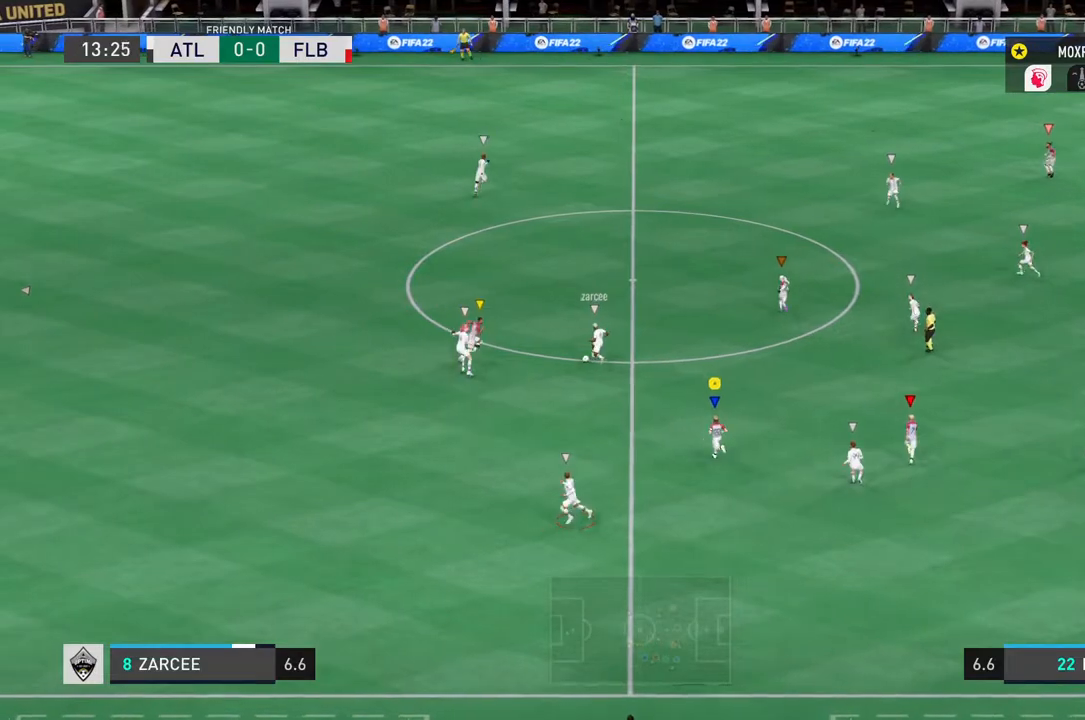
{"buttons": [], "left_stick": "up-left", "right_stick": "center", "events": []}
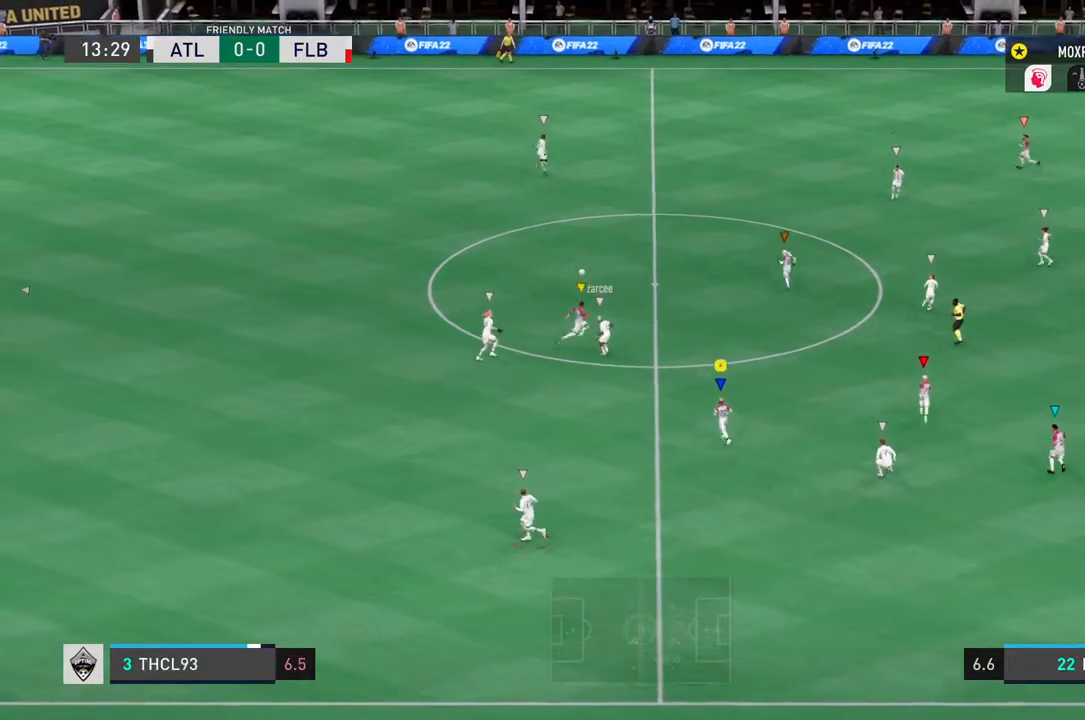
{"buttons": [], "left_stick": "up-left", "right_stick": "center", "events": []}
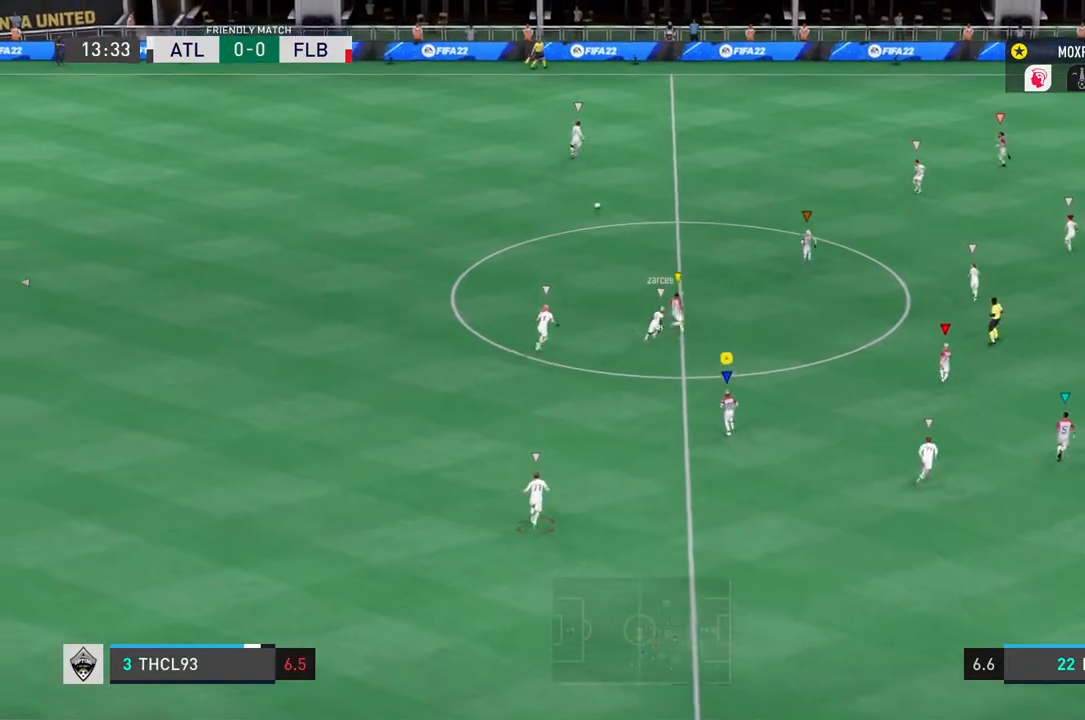
{"buttons": [], "left_stick": "up-left", "right_stick": "center", "events": []}
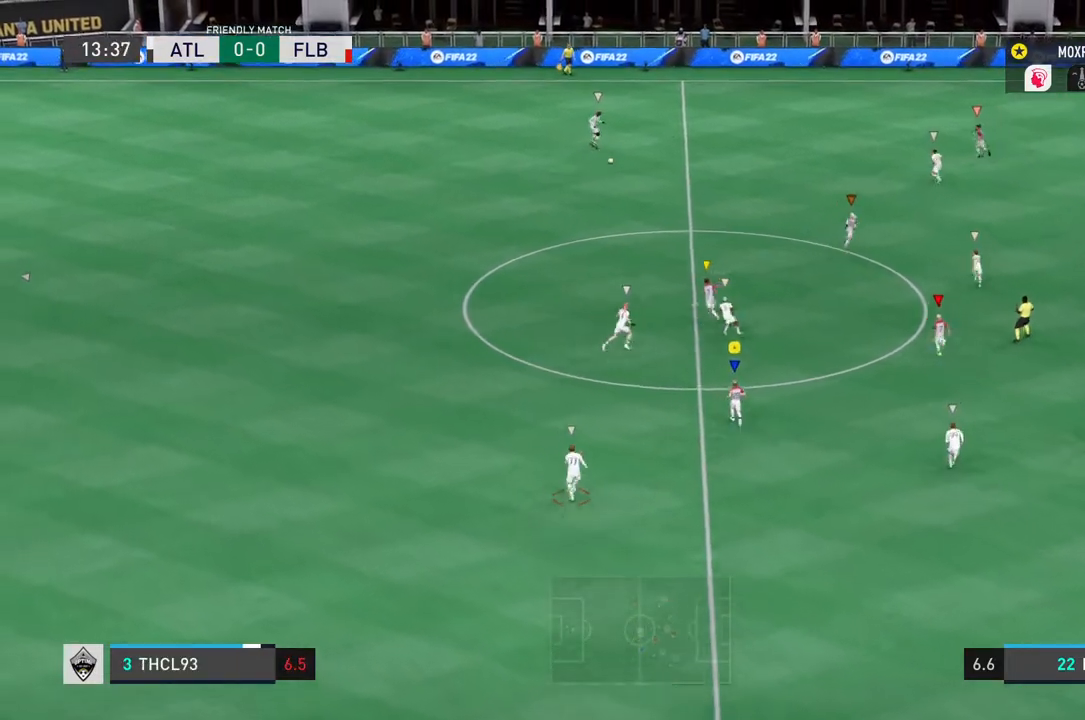
{"buttons": [], "left_stick": "up-left", "right_stick": "center", "events": []}
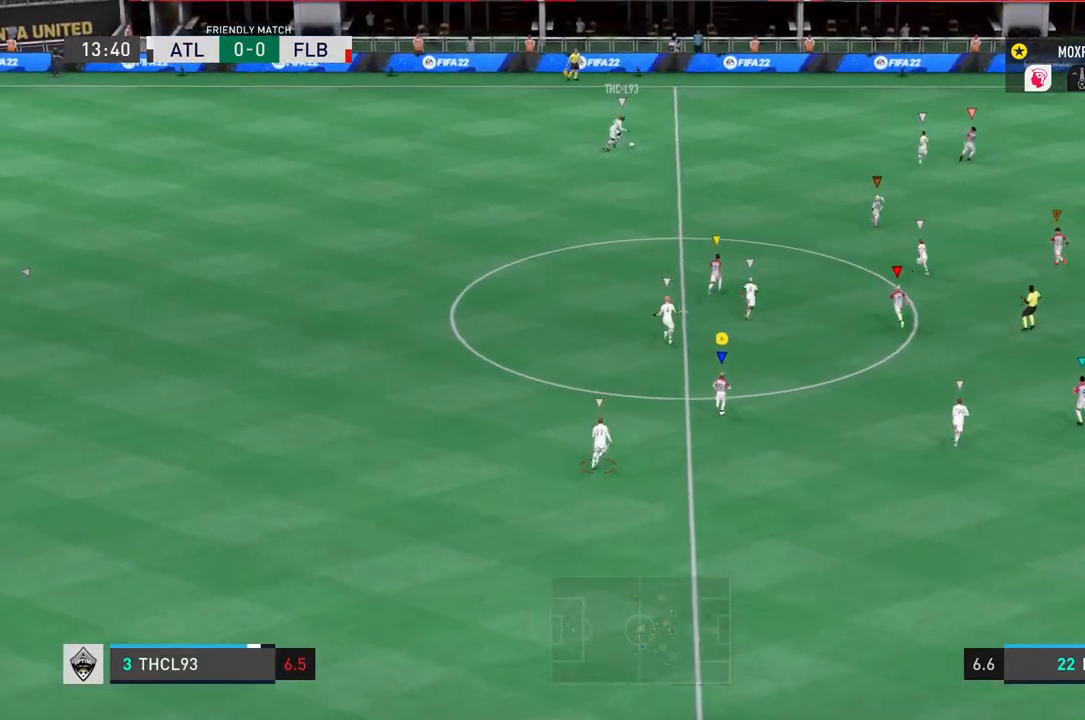
{"buttons": [], "left_stick": "up", "right_stick": "center", "events": [[200, "left_stick", "up"]]}
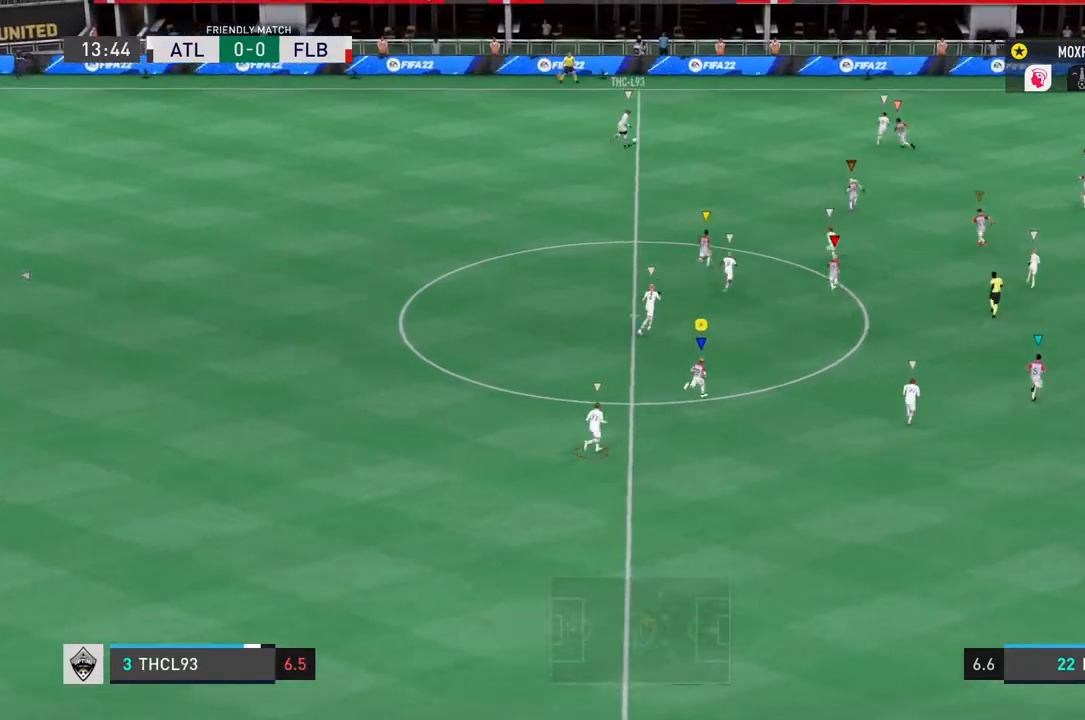
{"buttons": [], "left_stick": "up", "right_stick": "center", "events": []}